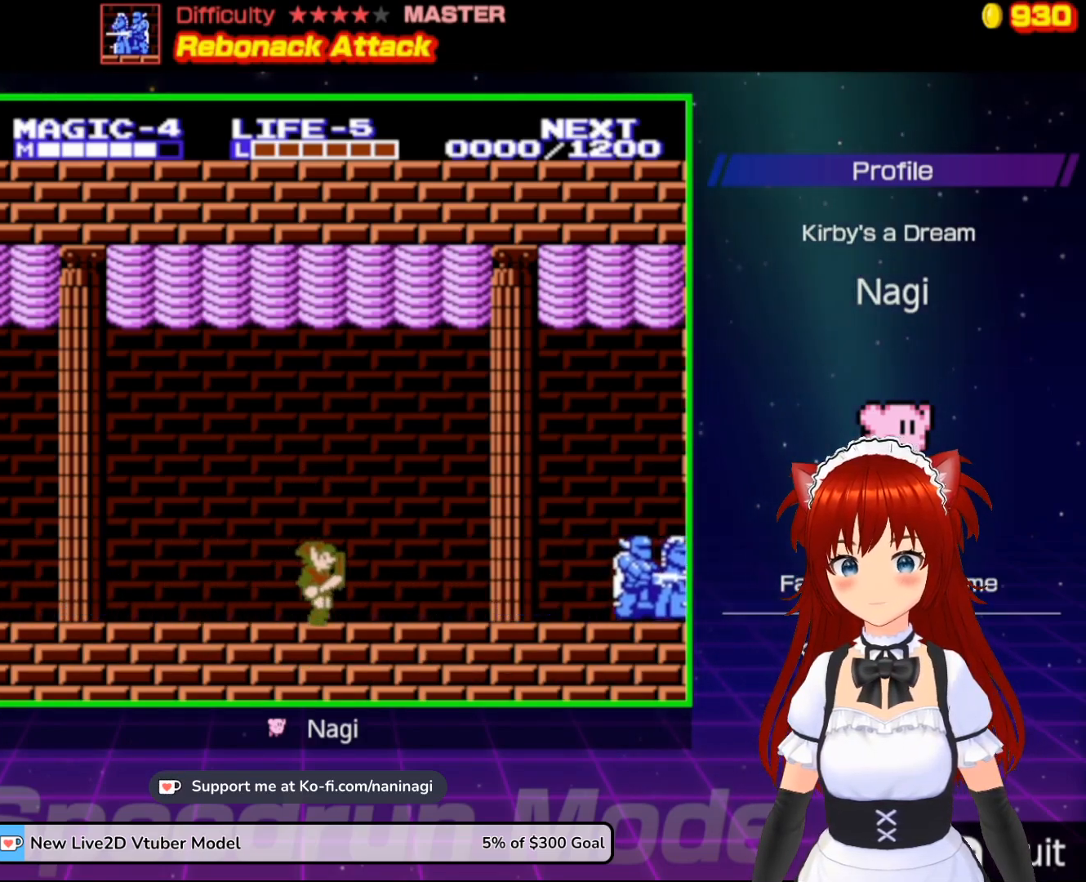
Gameplay with a controller (Nintendo layout); each line is a JSON object with the inputs held at the frame after it. "events" lists button and stick changes between this image and that frame as [ms after this image, input, new state], when the widget could be followed in between. Not read: L3 R3.
{"buttons": ["DPAD_LEFT"], "events": [[167, "DPAD_LEFT", "up"], [233, "DPAD_RIGHT", "down"], [300, "DPAD_RIGHT", "up"], [433, "DPAD_LEFT", "down"]]}
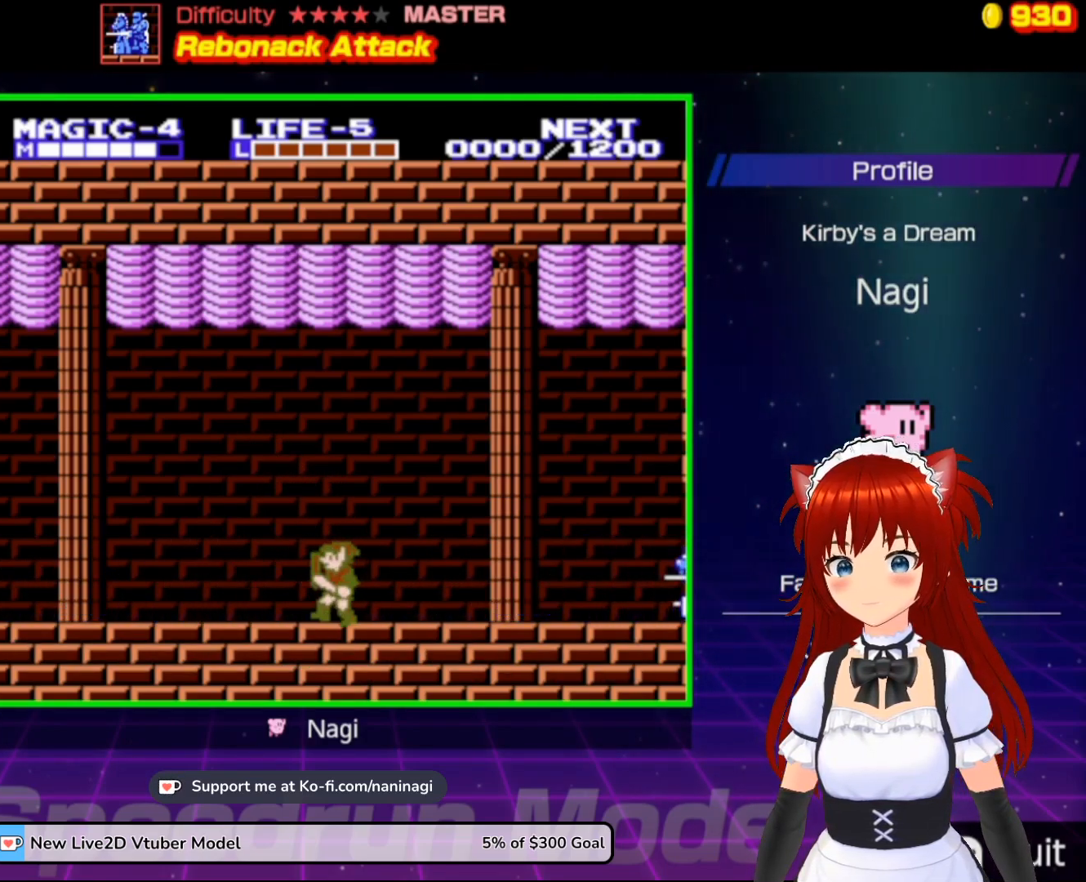
{"buttons": [], "events": [[133, "DPAD_LEFT", "up"], [167, "DPAD_RIGHT", "down"], [267, "DPAD_RIGHT", "up"]]}
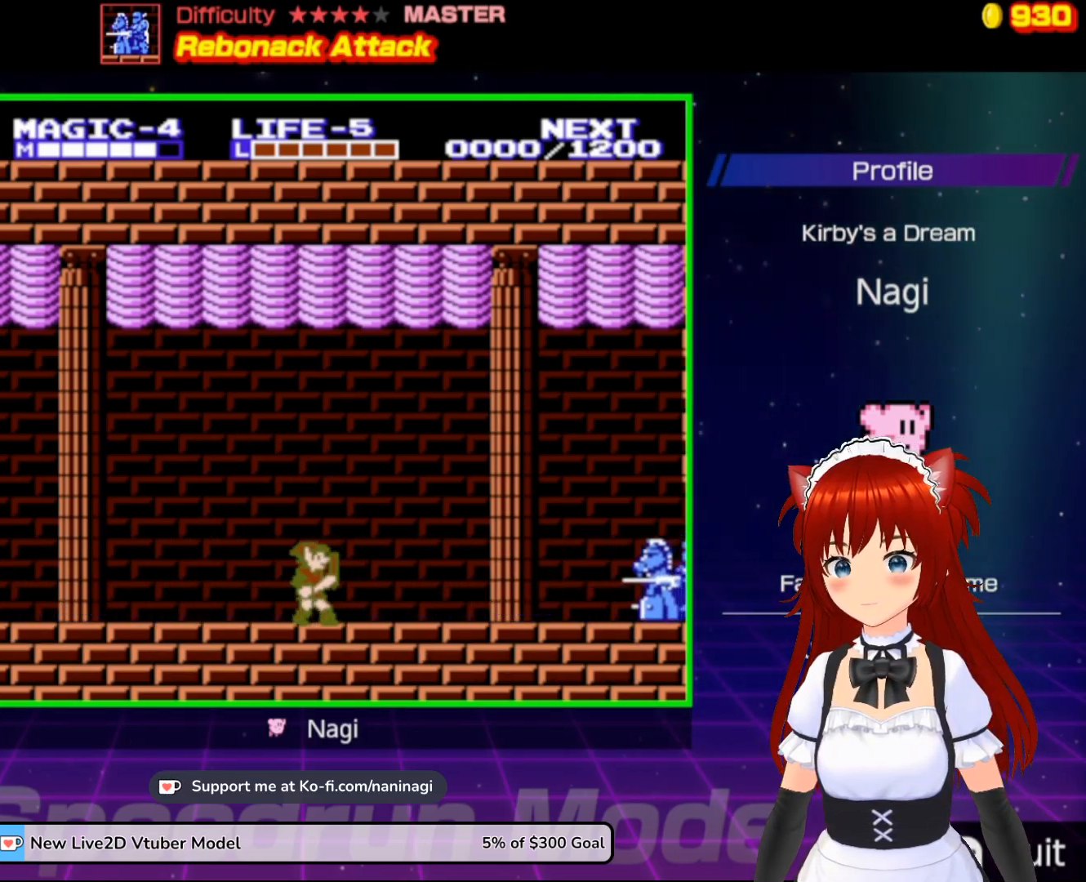
{"buttons": [], "events": []}
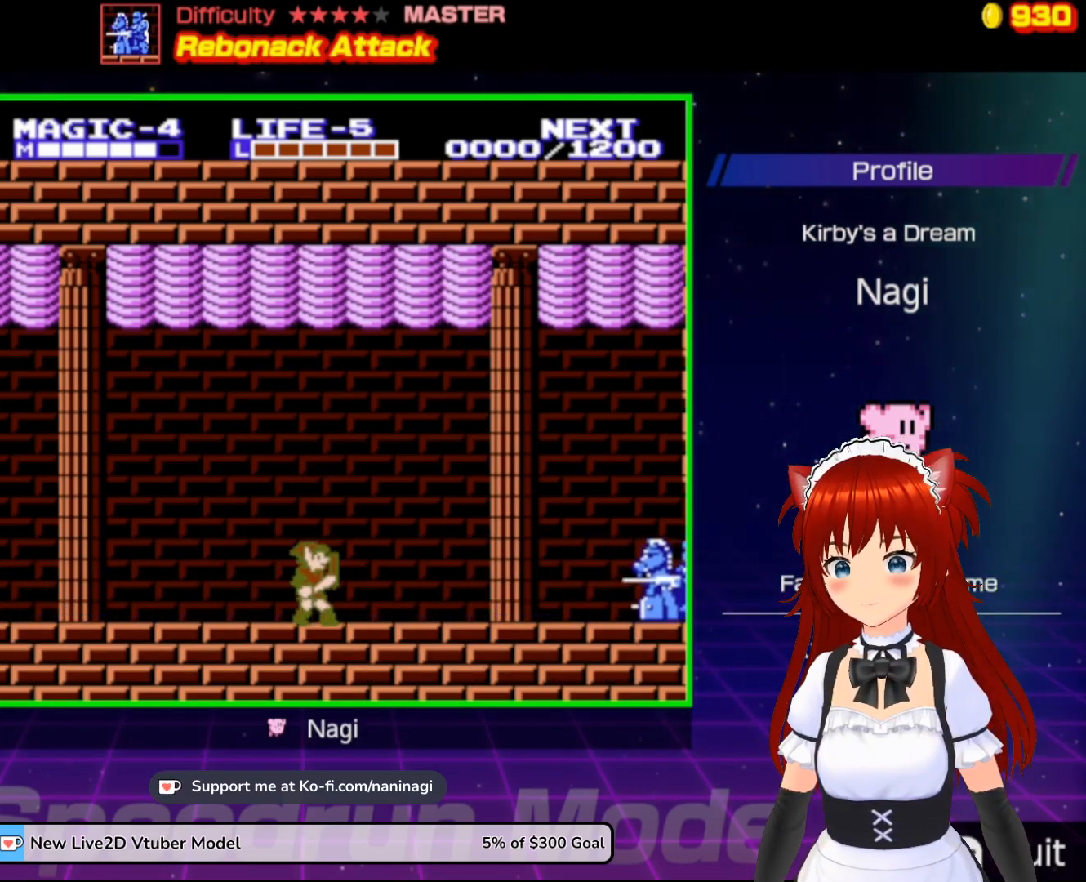
{"buttons": [], "events": [[33, "DPAD_RIGHT", "down"], [200, "DPAD_RIGHT", "up"]]}
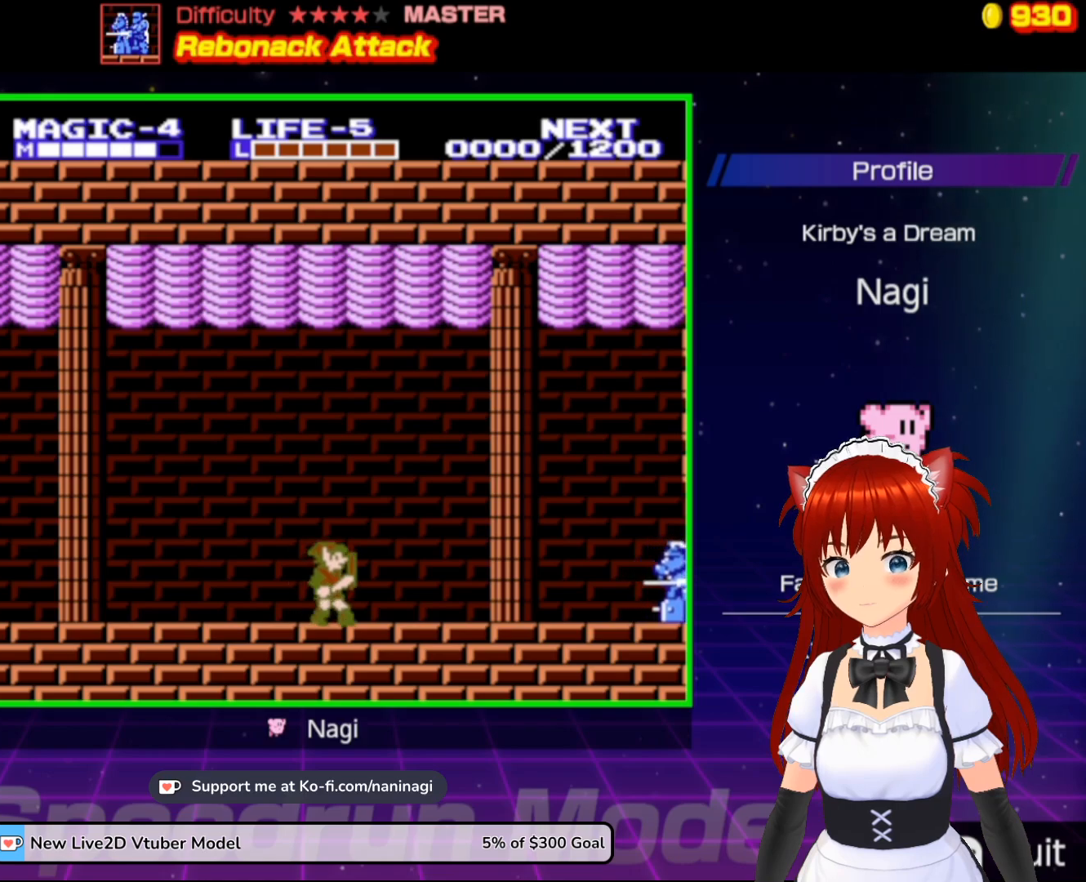
{"buttons": [], "events": []}
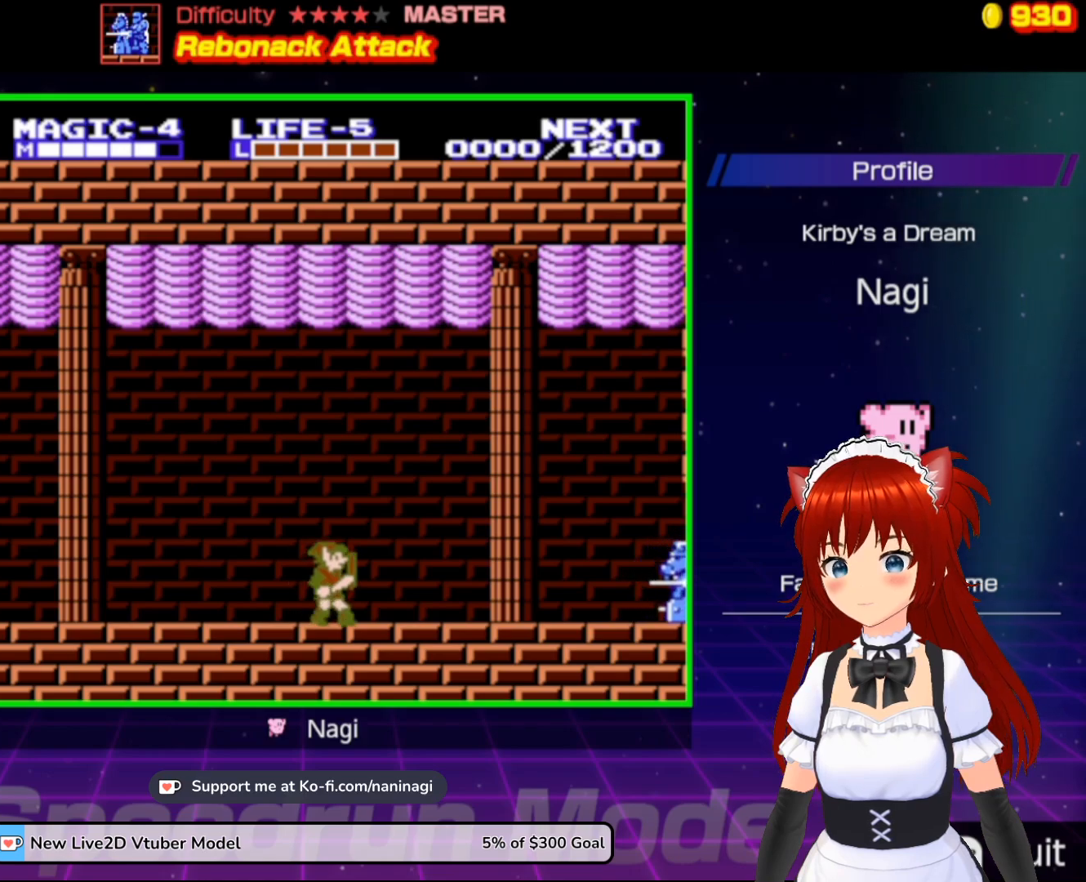
{"buttons": ["DPAD_LEFT"], "events": [[67, "DPAD_RIGHT", "down"], [367, "DPAD_RIGHT", "up"], [500, "DPAD_LEFT", "down"]]}
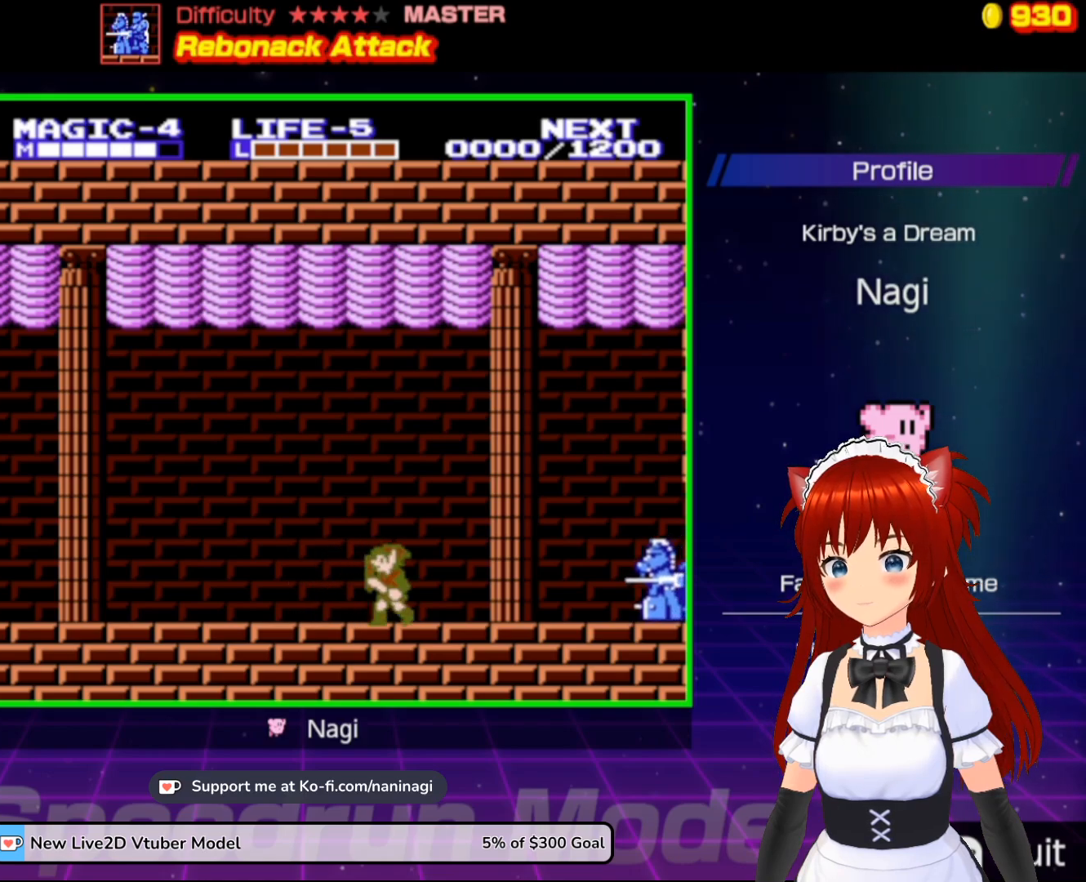
{"buttons": ["DPAD_RIGHT"], "events": [[467, "DPAD_LEFT", "up"], [500, "DPAD_RIGHT", "down"]]}
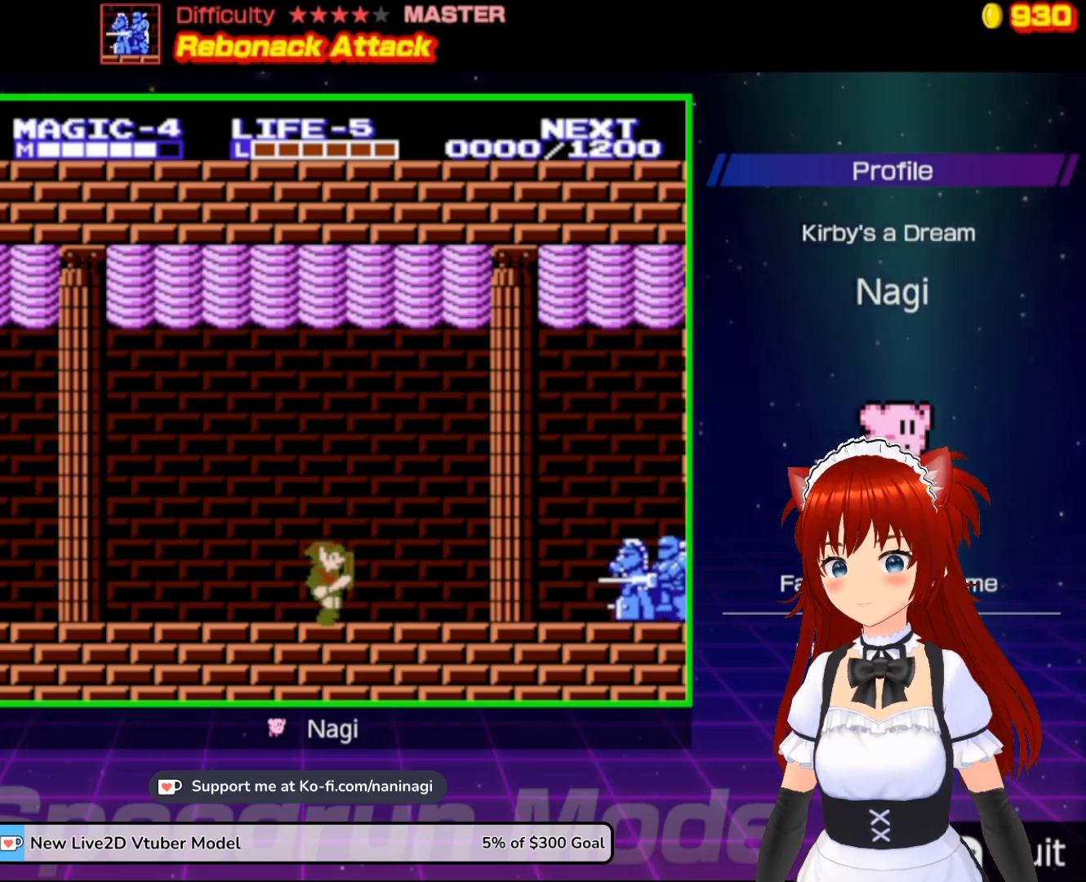
{"buttons": ["DPAD_RIGHT"], "events": [[133, "DPAD_RIGHT", "up"], [500, "DPAD_RIGHT", "down"]]}
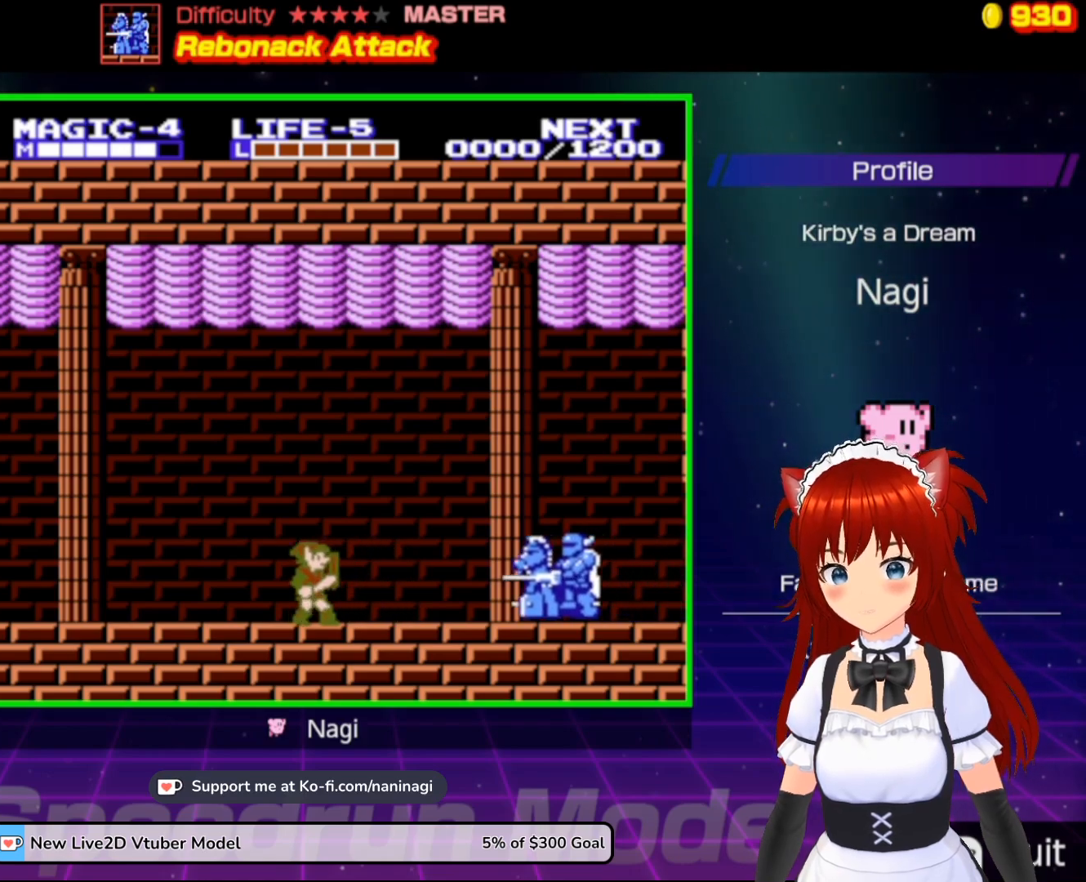
{"buttons": ["A", "DPAD_DOWN", "DPAD_LEFT"], "events": [[67, "A", "down"], [233, "DPAD_DOWN", "down"], [267, "DPAD_RIGHT", "up"], [333, "DPAD_LEFT", "down"]]}
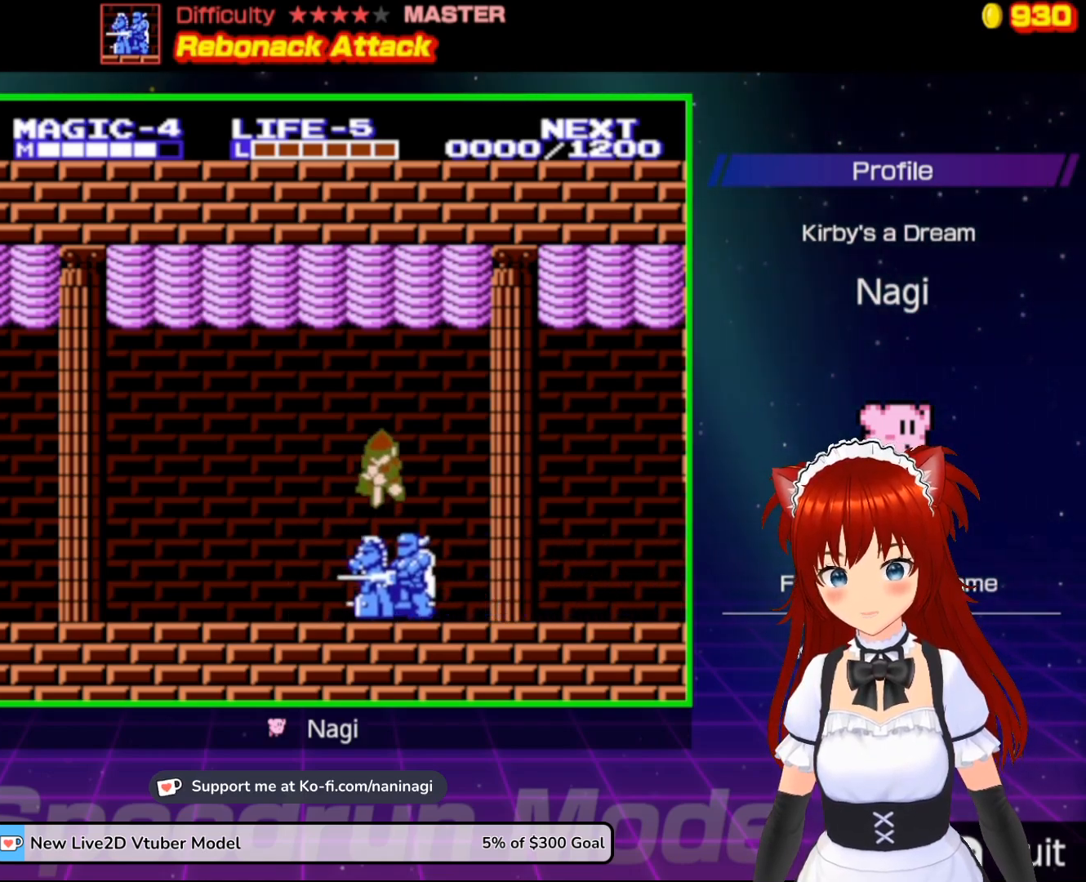
{"buttons": ["DPAD_LEFT"], "events": [[67, "A", "up"], [333, "DPAD_DOWN", "up"]]}
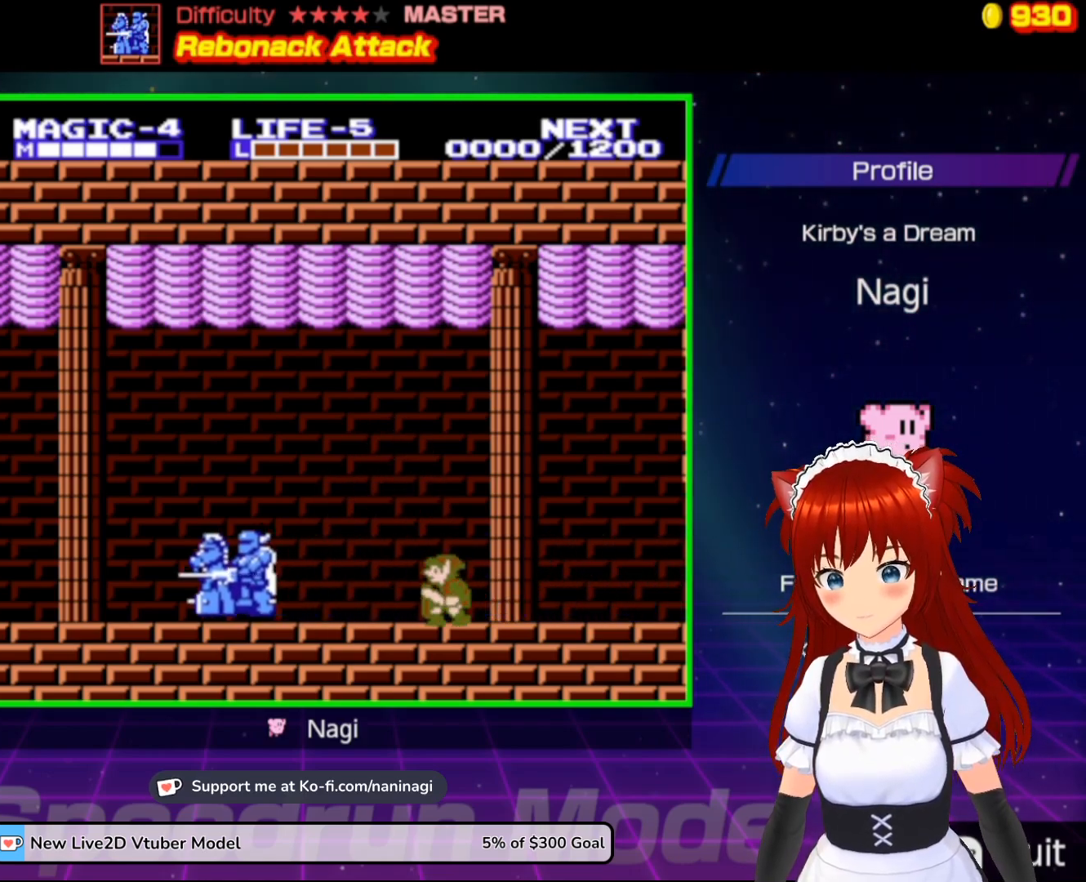
{"buttons": ["DPAD_LEFT"], "events": []}
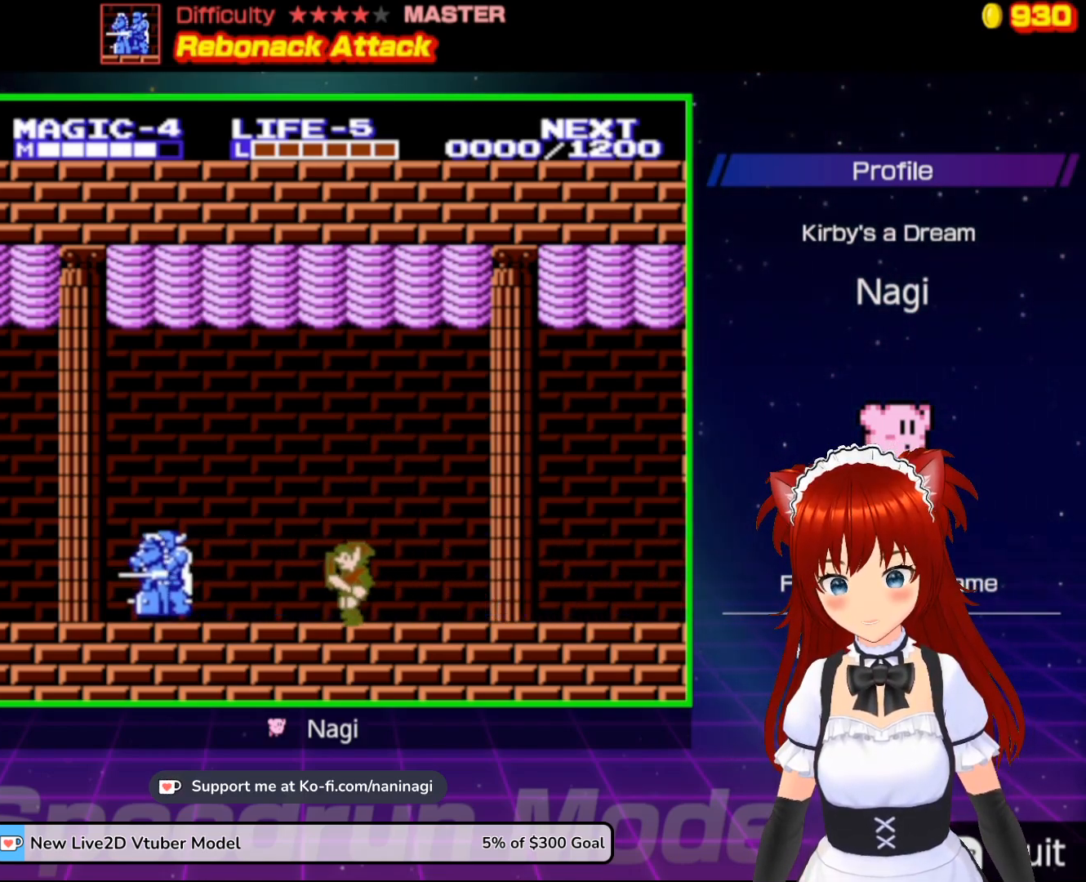
{"buttons": ["A", "DPAD_DOWN", "DPAD_RIGHT"], "events": [[200, "A", "down"], [333, "DPAD_DOWN", "down"], [367, "DPAD_LEFT", "up"], [367, "DPAD_RIGHT", "down"]]}
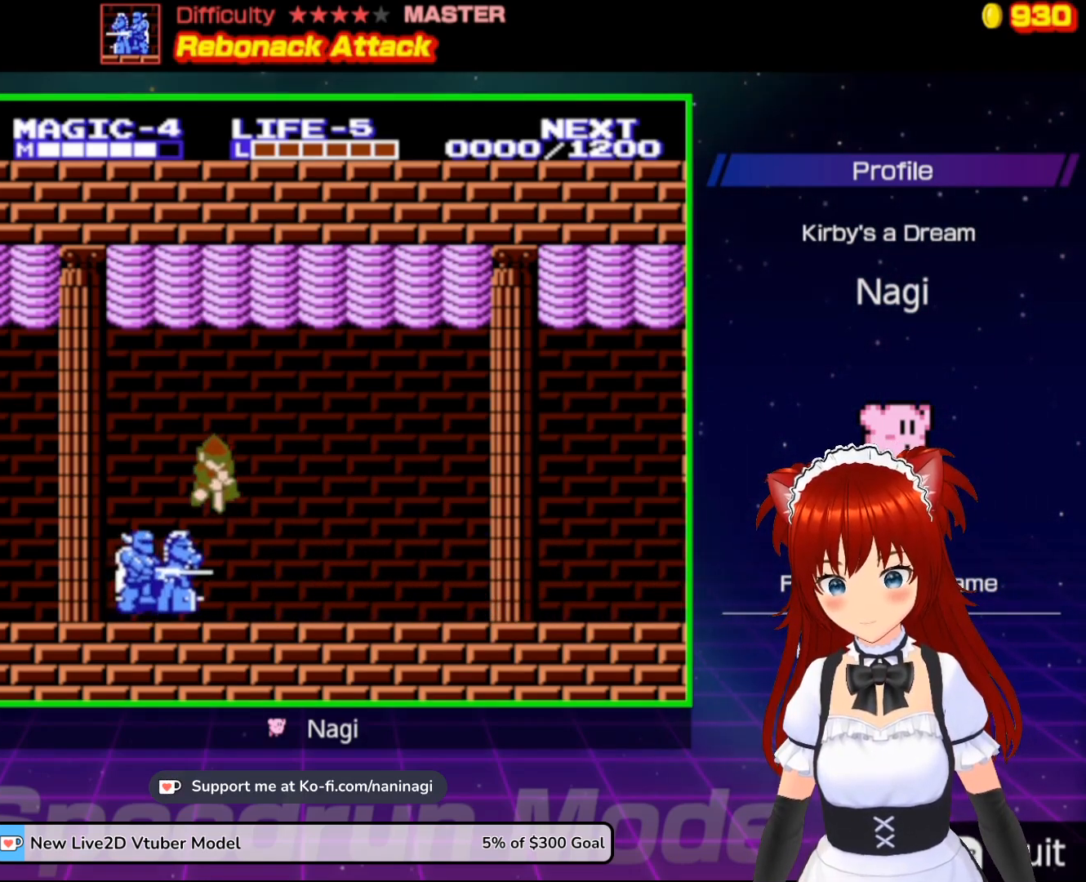
{"buttons": ["DPAD_DOWN", "DPAD_RIGHT"], "events": [[33, "A", "up"]]}
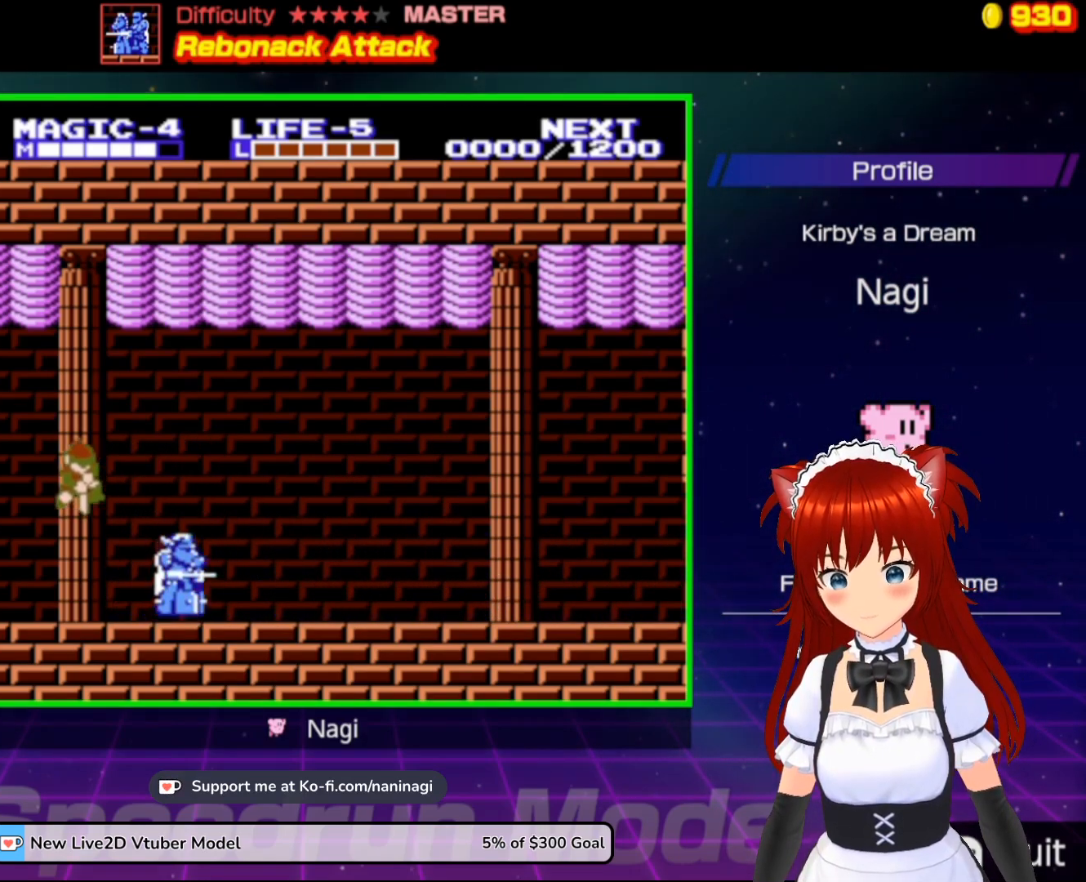
{"buttons": ["DPAD_RIGHT"], "events": [[200, "DPAD_DOWN", "up"]]}
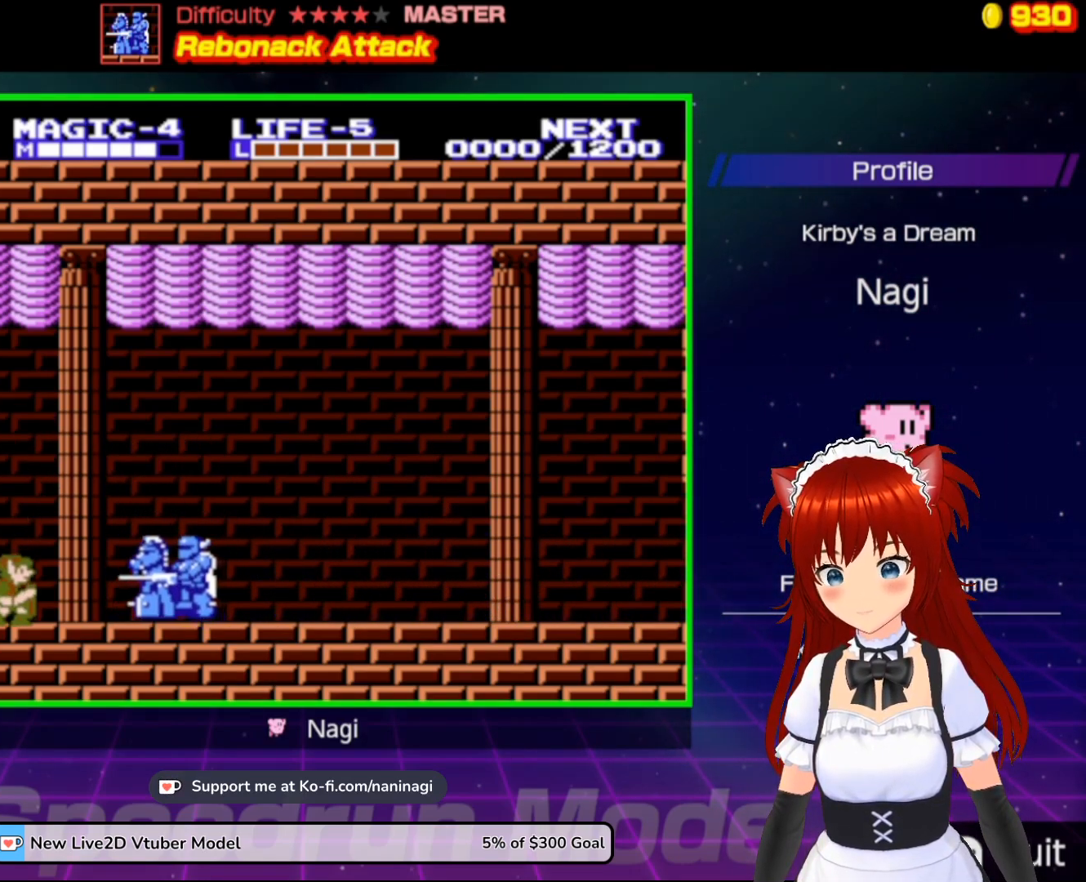
{"buttons": ["A", "DPAD_DOWN", "DPAD_LEFT"], "events": [[200, "A", "down"], [317, "DPAD_DOWN", "down"], [433, "DPAD_RIGHT", "up"], [467, "DPAD_LEFT", "down"]]}
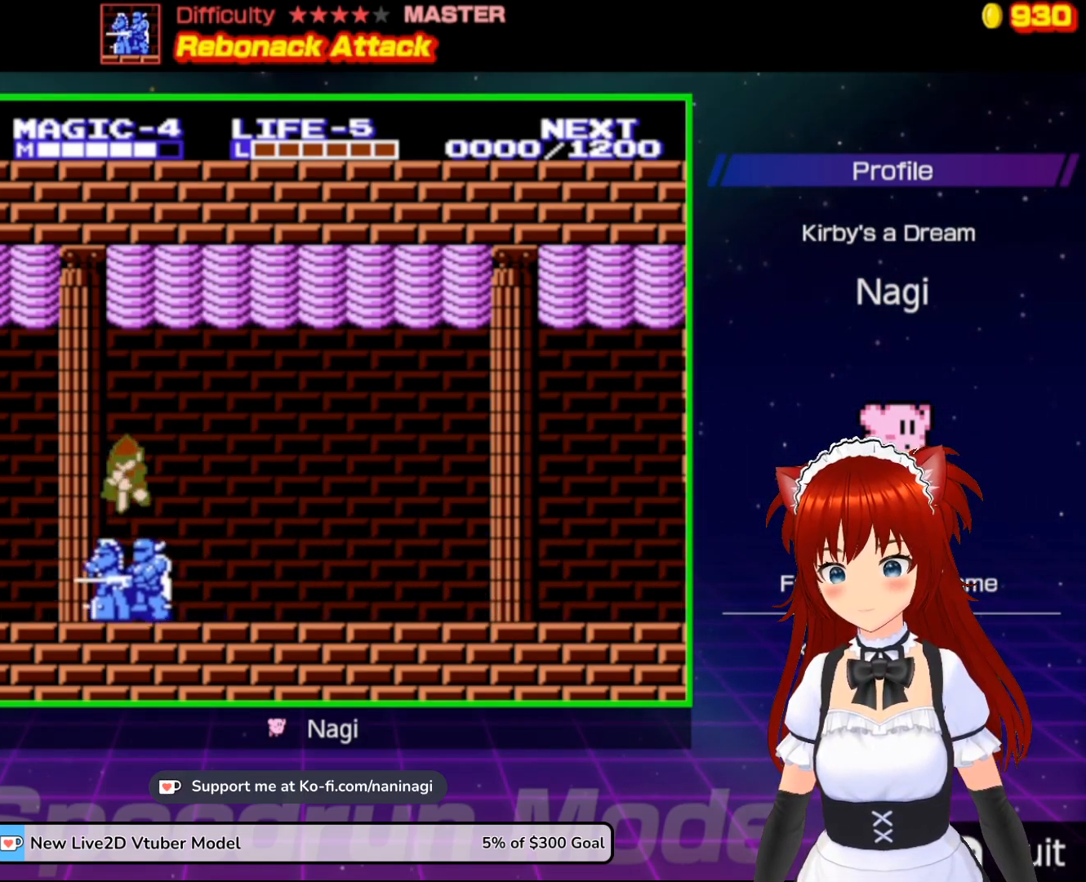
{"buttons": ["DPAD_LEFT"], "events": [[67, "A", "up"], [467, "DPAD_DOWN", "up"]]}
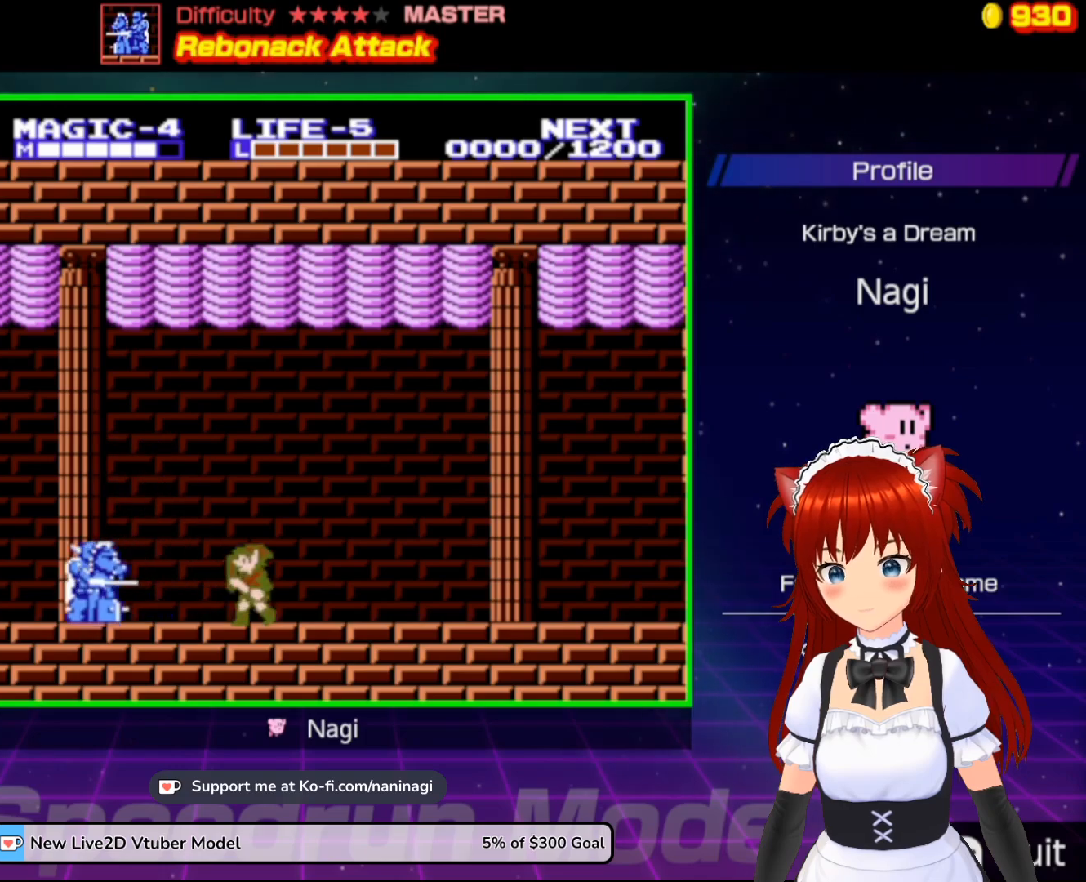
{"buttons": ["A", "DPAD_LEFT"], "events": [[233, "A", "down"]]}
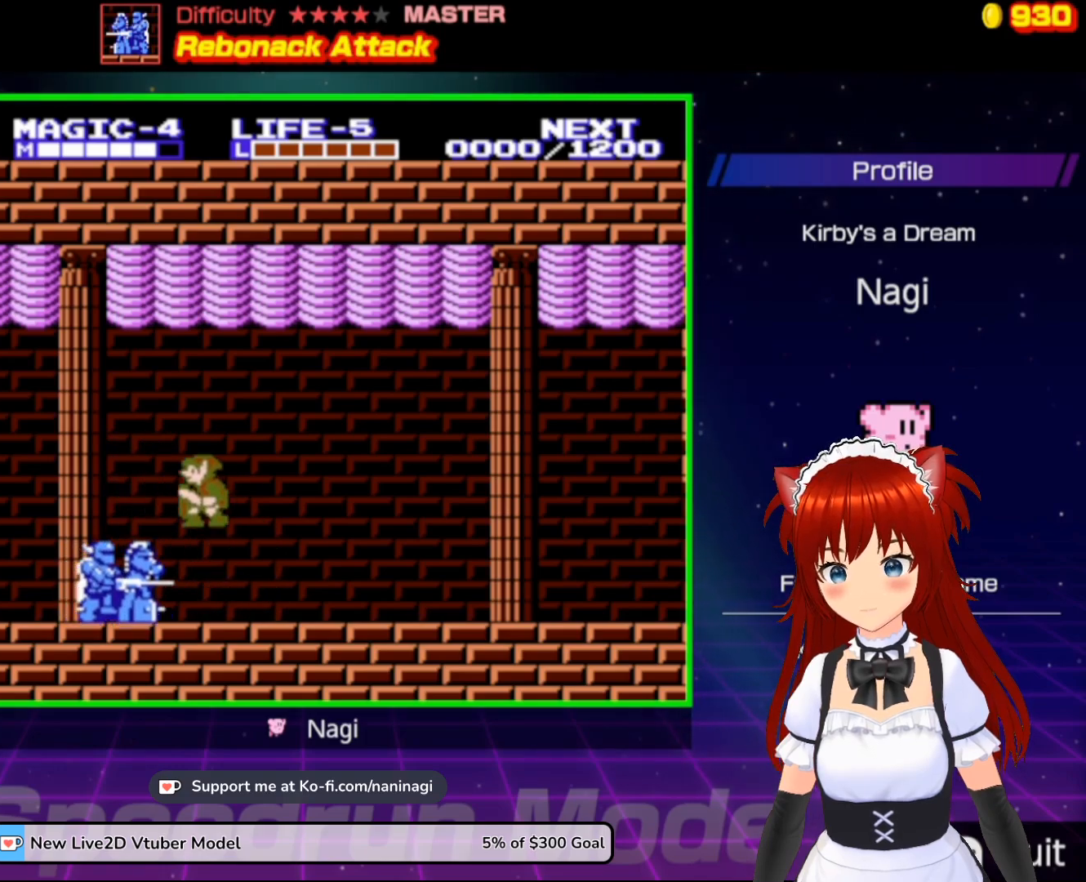
{"buttons": ["DPAD_DOWN", "DPAD_RIGHT"], "events": [[67, "DPAD_DOWN", "down"], [100, "DPAD_LEFT", "up"], [100, "DPAD_RIGHT", "down"], [167, "A", "up"]]}
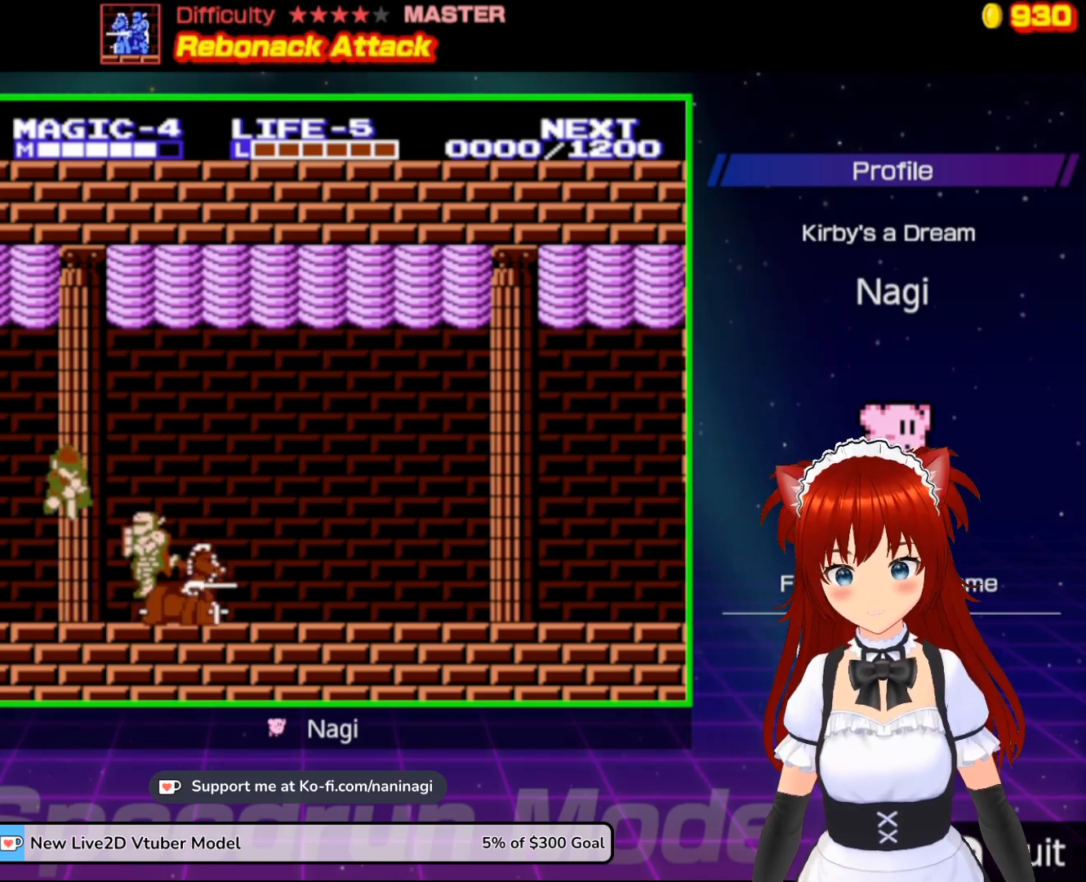
{"buttons": [], "events": [[67, "DPAD_DOWN", "up"], [400, "A", "down"], [500, "A", "up"], [500, "DPAD_RIGHT", "up"]]}
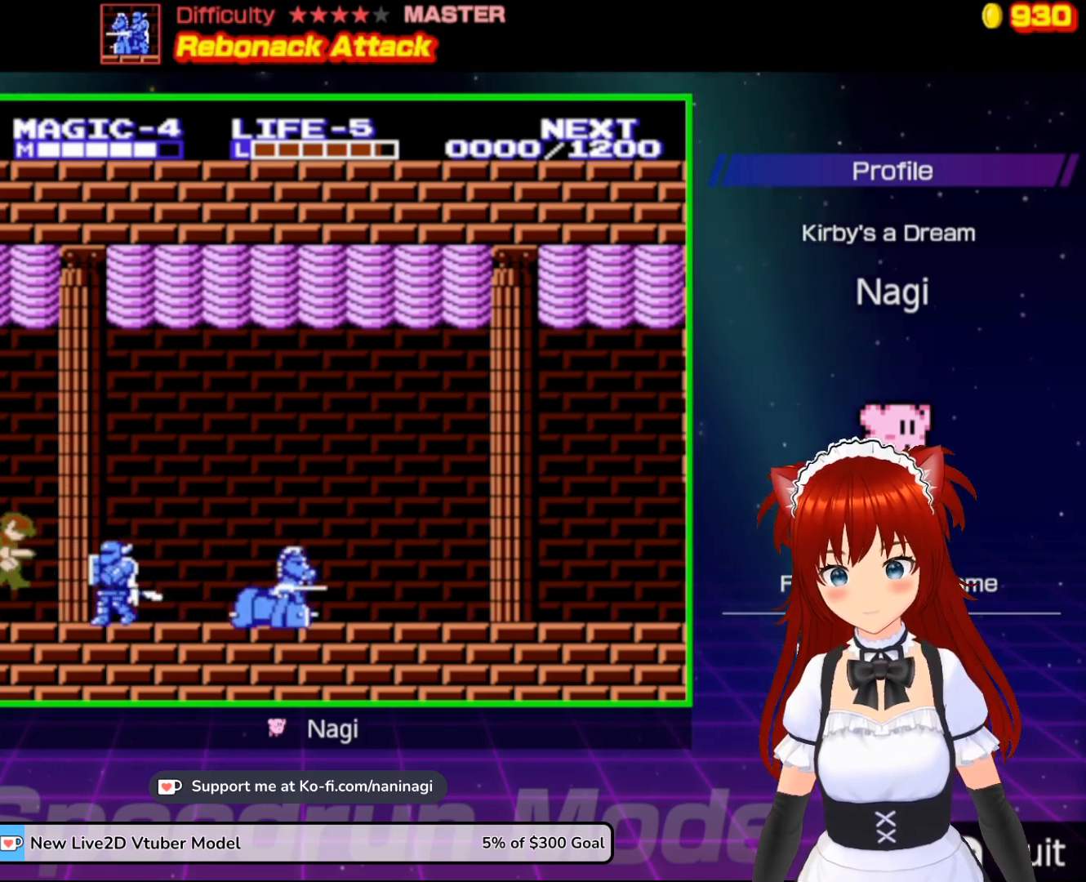
{"buttons": [], "events": [[233, "B", "down"], [233, "DPAD_RIGHT", "down"], [433, "B", "up"], [500, "DPAD_RIGHT", "up"]]}
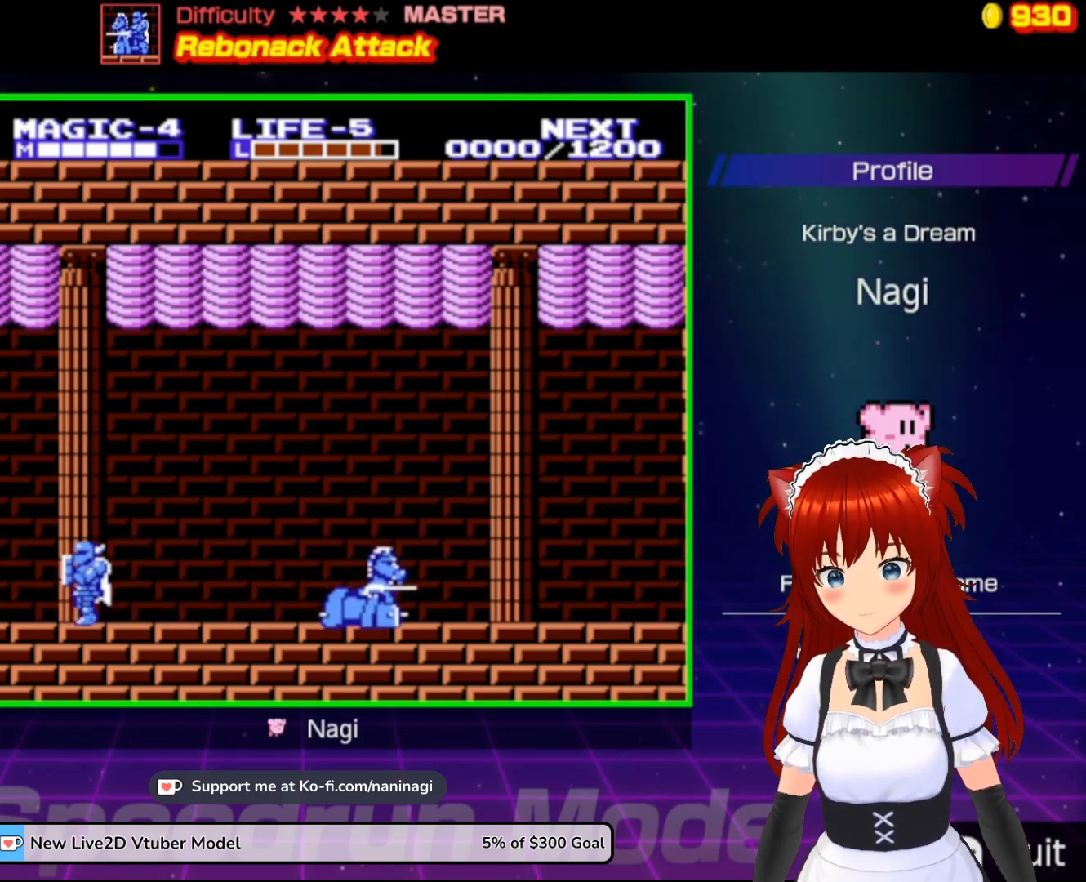
{"buttons": ["B", "DPAD_RIGHT"], "events": [[67, "A", "down"], [133, "DPAD_RIGHT", "down"], [200, "A", "up"], [400, "B", "down"]]}
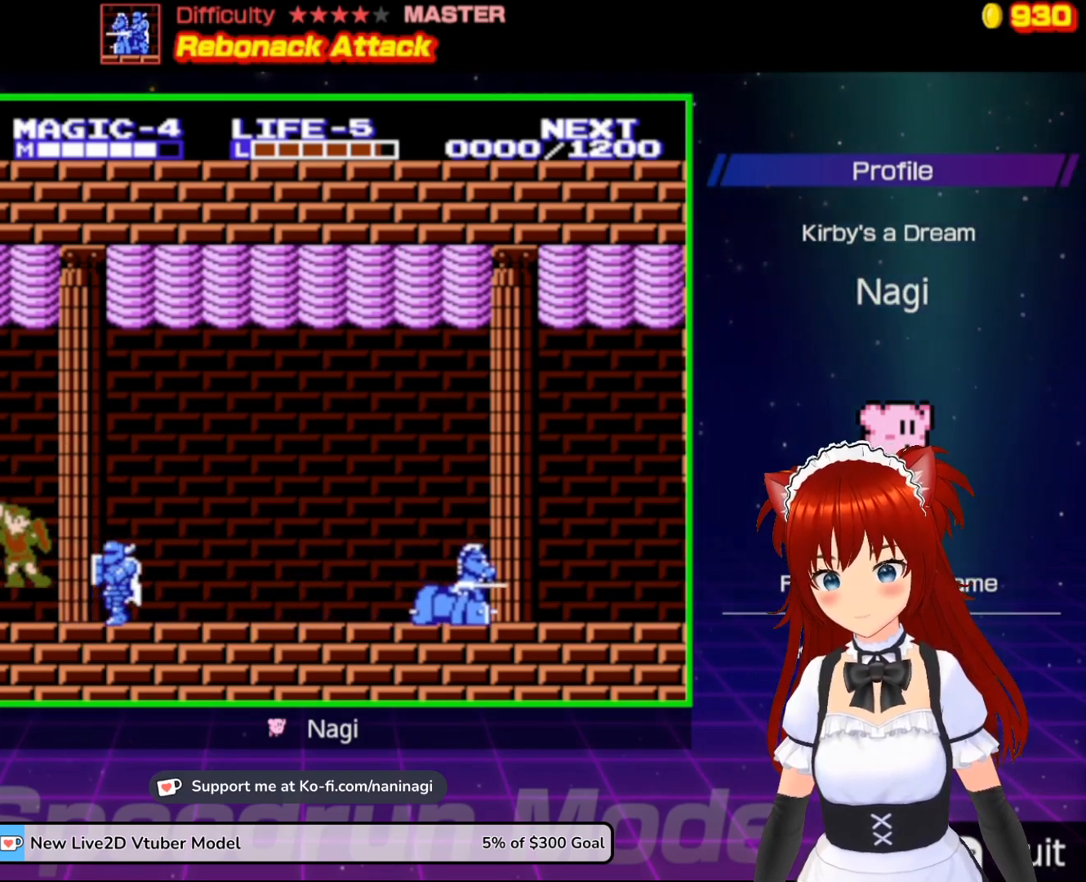
{"buttons": ["A", "DPAD_RIGHT"], "events": [[167, "DPAD_RIGHT", "up"], [200, "B", "up"], [400, "DPAD_RIGHT", "down"], [433, "A", "down"]]}
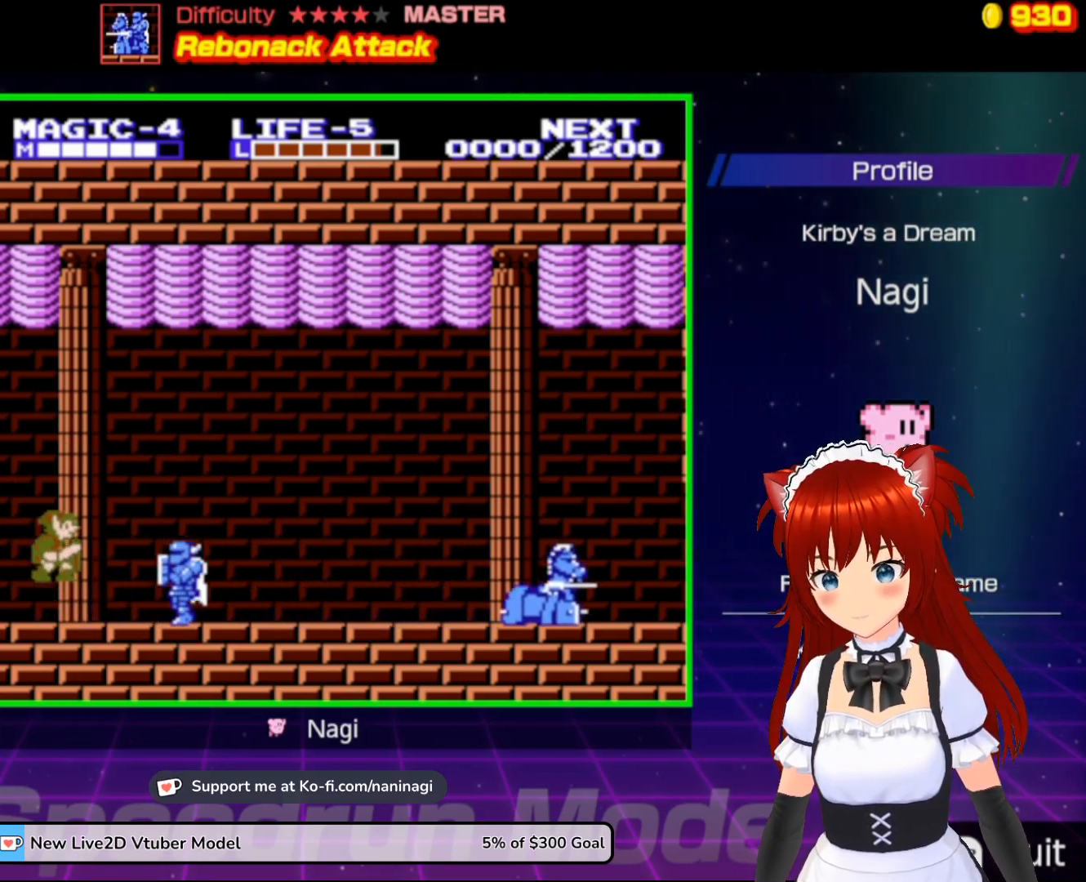
{"buttons": ["B", "DPAD_RIGHT"], "events": [[300, "A", "up"], [400, "B", "down"]]}
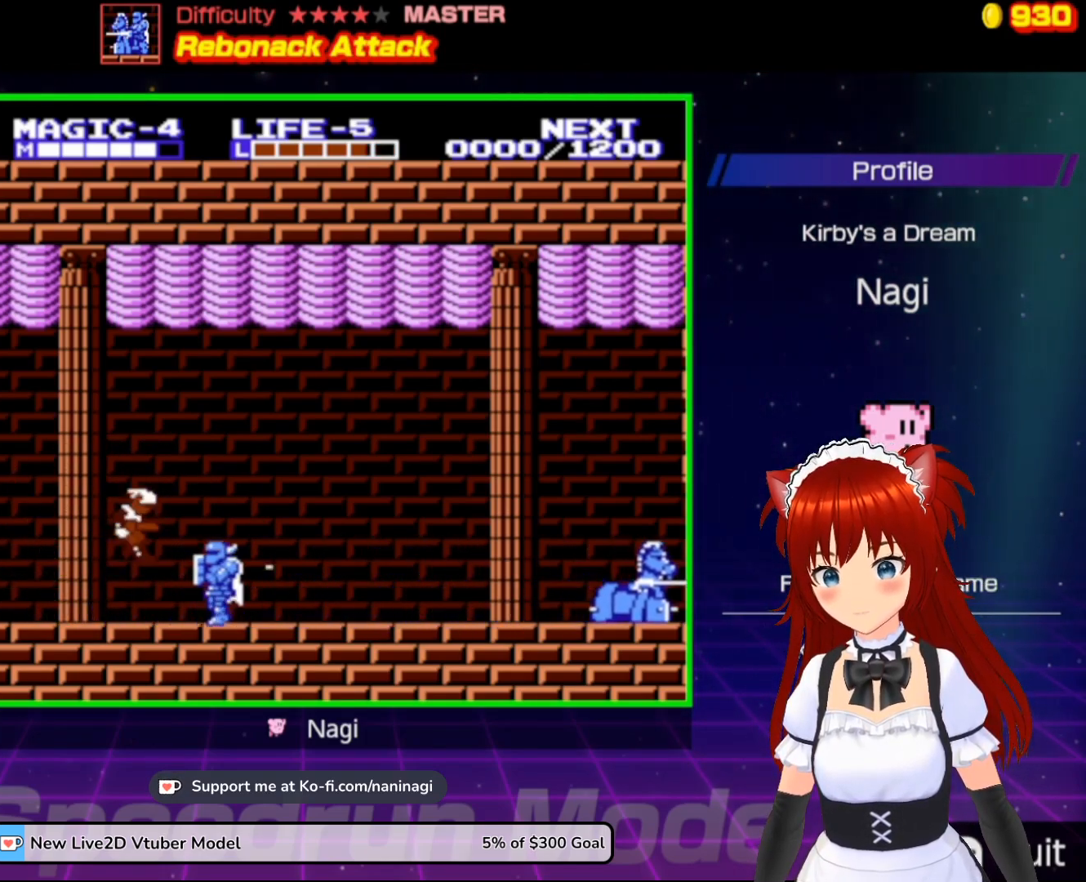
{"buttons": ["DPAD_RIGHT"], "events": [[133, "B", "up"], [367, "DPAD_RIGHT", "up"], [433, "DPAD_RIGHT", "down"]]}
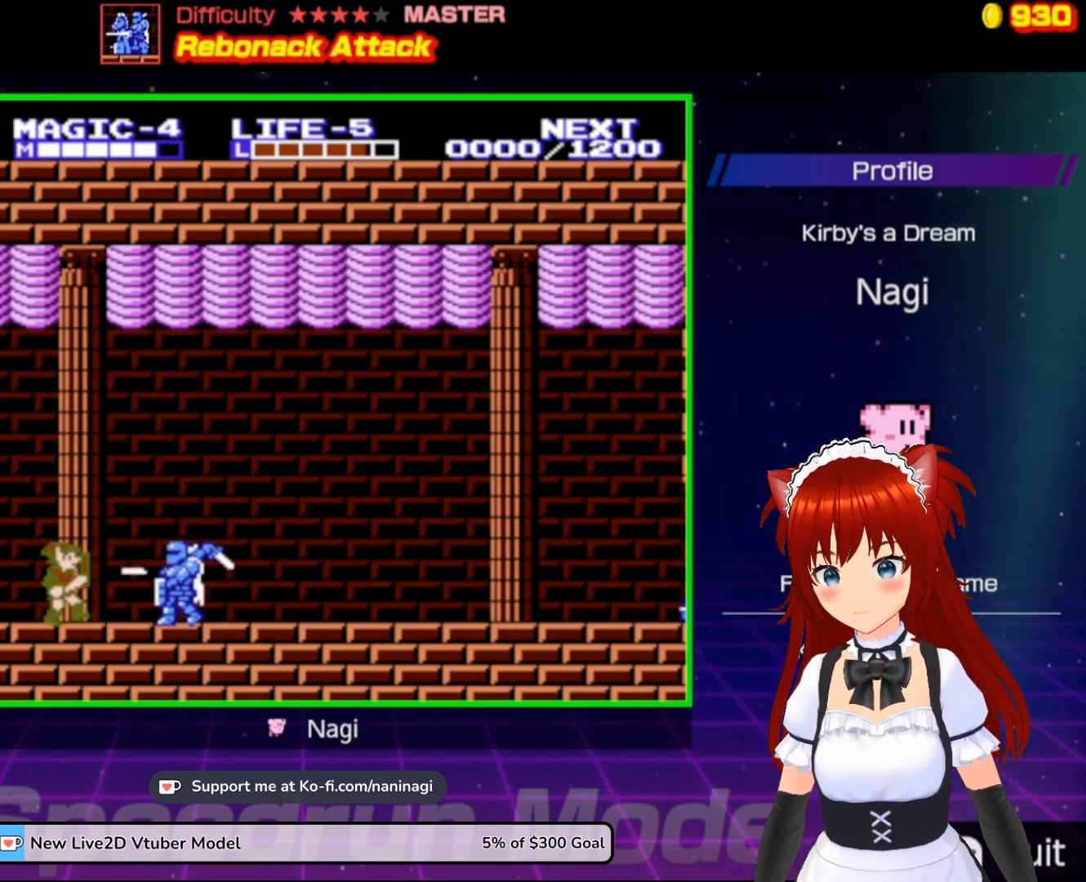
{"buttons": ["B", "DPAD_RIGHT"], "events": [[100, "A", "down"], [367, "A", "up"], [500, "B", "down"]]}
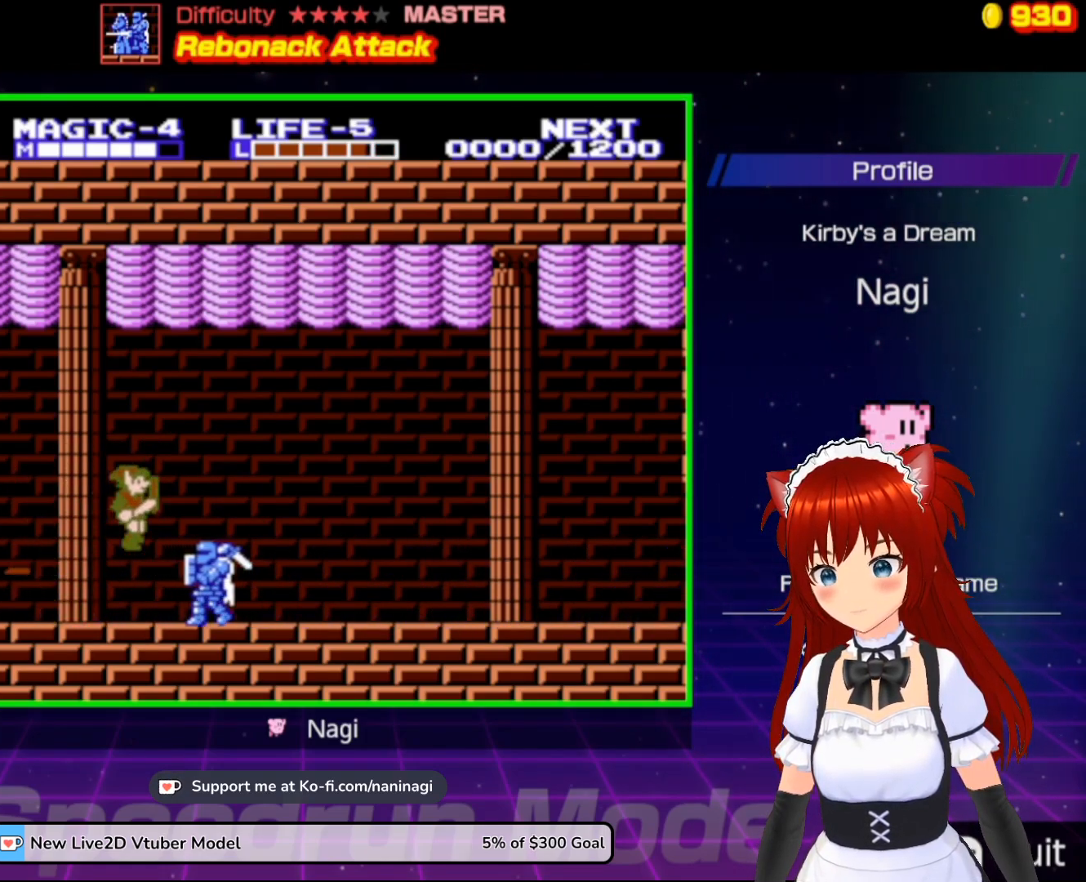
{"buttons": [], "events": [[267, "DPAD_RIGHT", "up"], [300, "B", "up"]]}
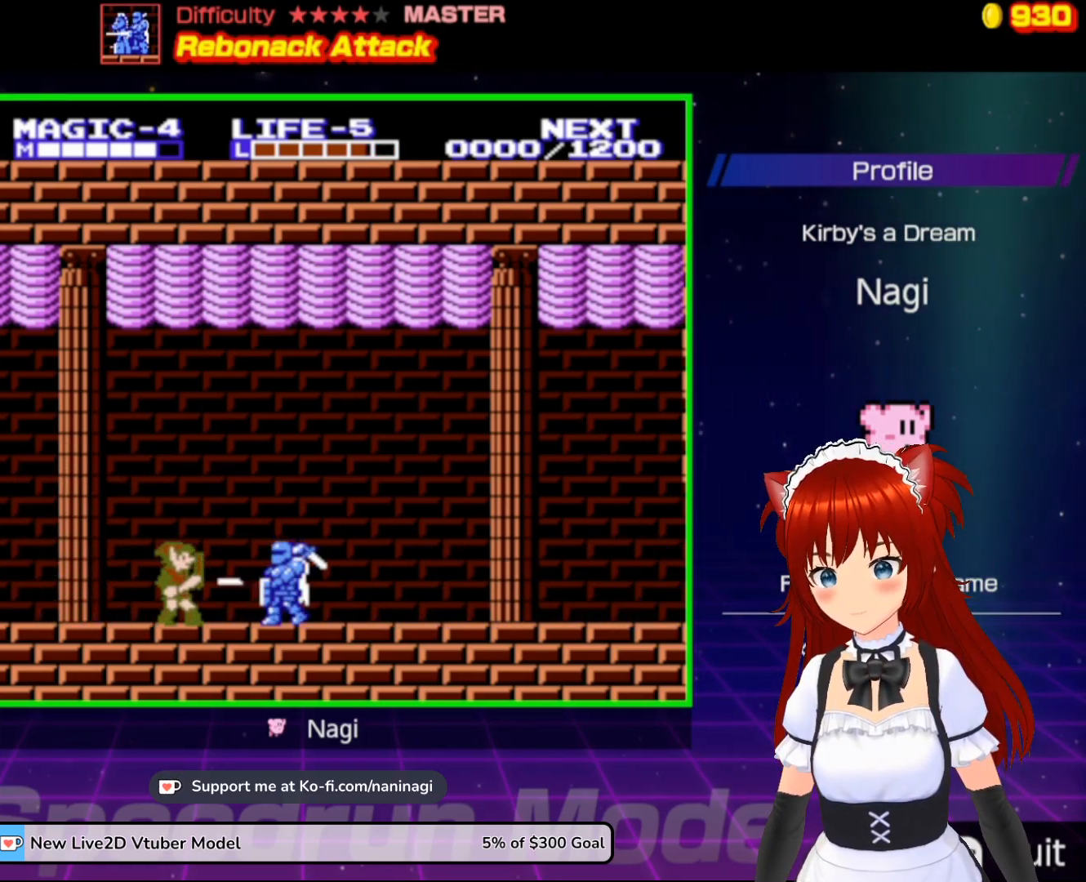
{"buttons": ["DPAD_RIGHT"], "events": [[33, "DPAD_RIGHT", "down"], [200, "A", "down"], [383, "A", "up"]]}
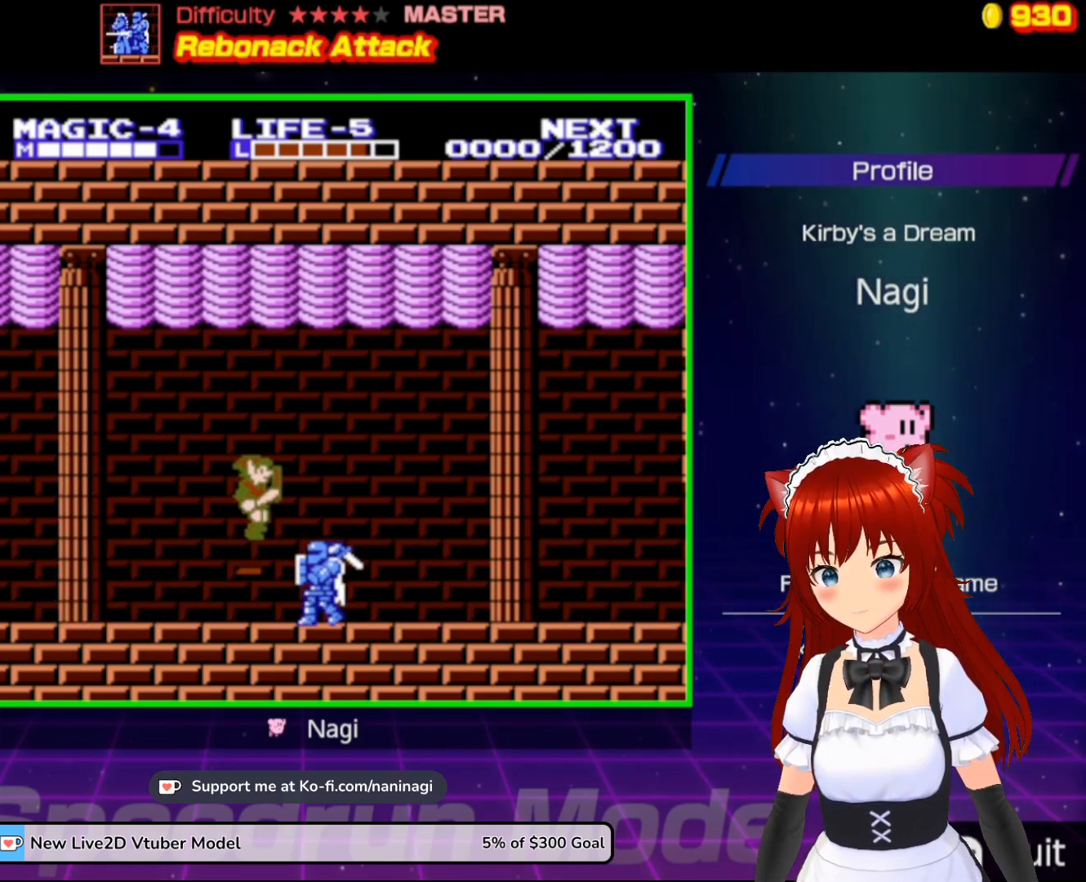
{"buttons": [], "events": [[67, "B", "down"], [400, "DPAD_RIGHT", "up"], [433, "B", "up"]]}
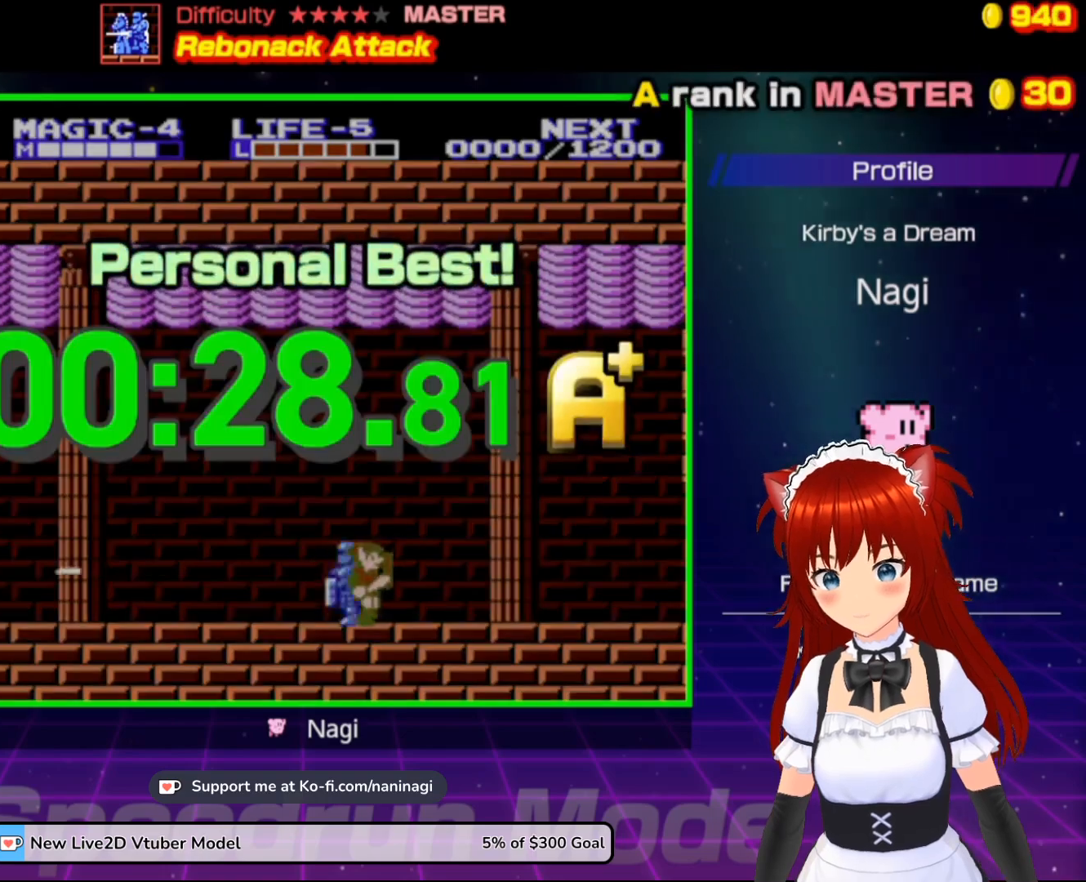
{"buttons": [], "events": []}
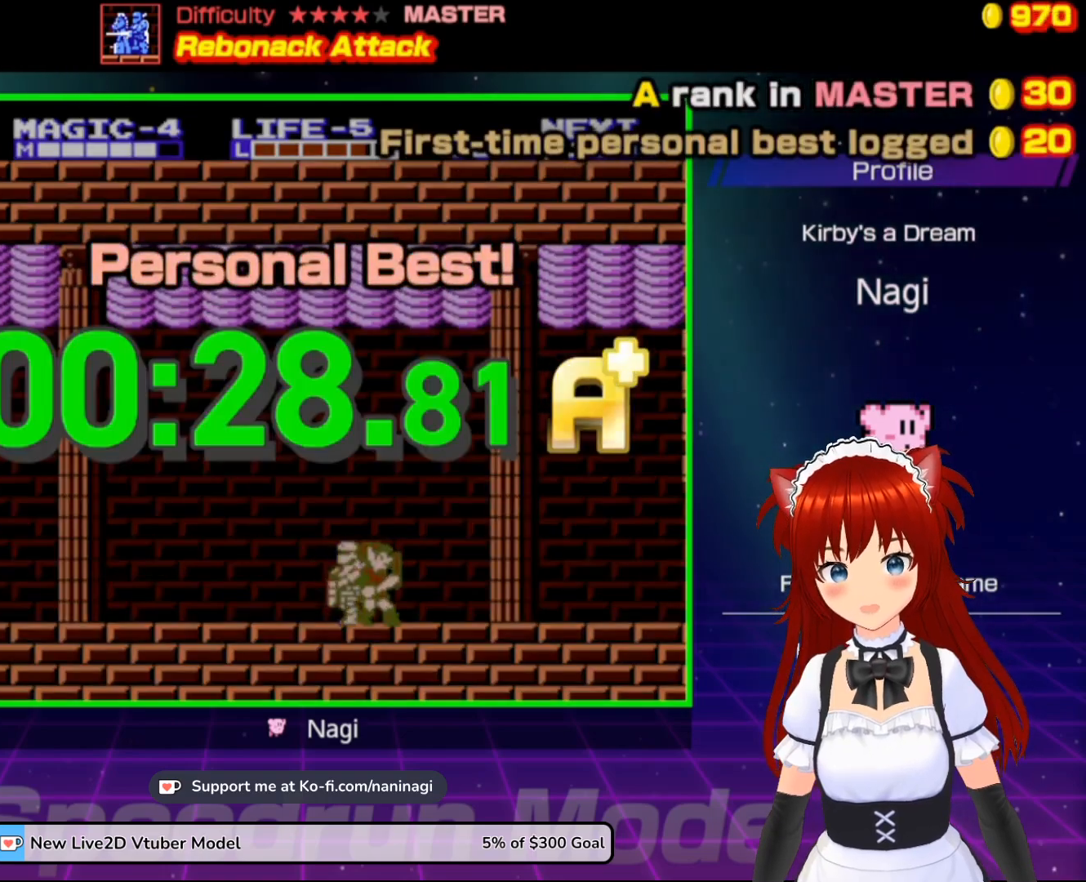
{"buttons": [], "events": []}